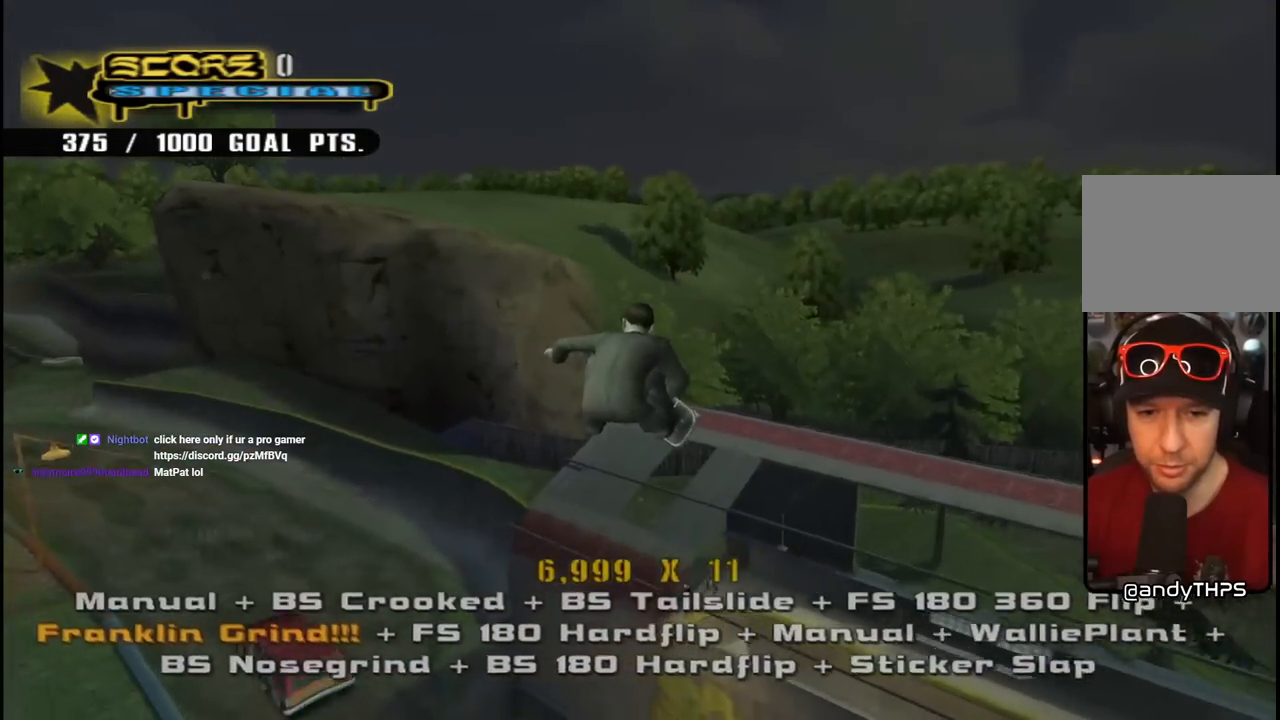
Gameplay with a controller (PlayStation layout); each line is a JSON object with the inputs held at the frame after it. "events" lists button and stick changes between this image and that frame as [ms after this image, input, new state], when the widget could be followed in between. Not read: L1.
{"buttons": ["CROSS", "R1"], "left_stick": "center", "right_stick": "center", "events": [[50, "R2", "down"], [233, "R2", "up"], [333, "DPAD_RIGHT", "up"], [433, "R1", "down"]]}
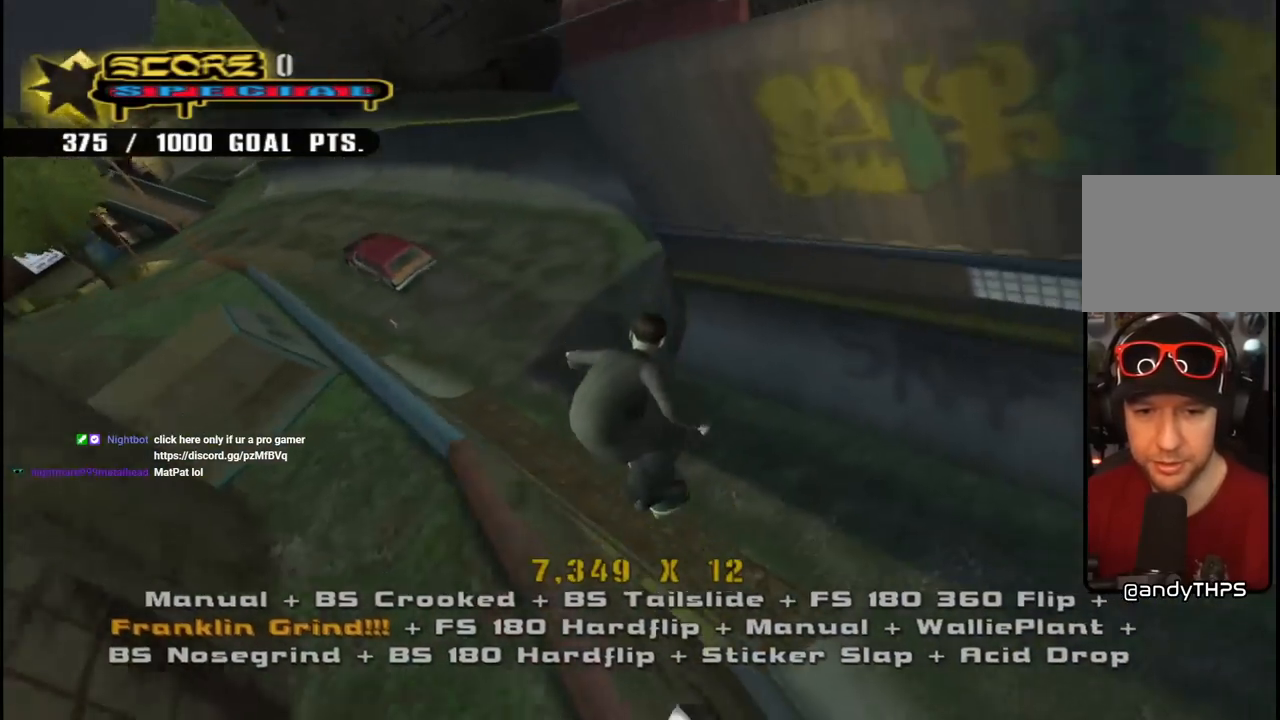
{"buttons": ["CROSS", "DPAD_DOWN", "DPAD_RIGHT"], "left_stick": "center", "right_stick": "center", "events": [[83, "R1", "up"], [217, "R2", "down"], [333, "DPAD_RIGHT", "down"], [350, "DPAD_DOWN", "down"], [467, "R2", "up"]]}
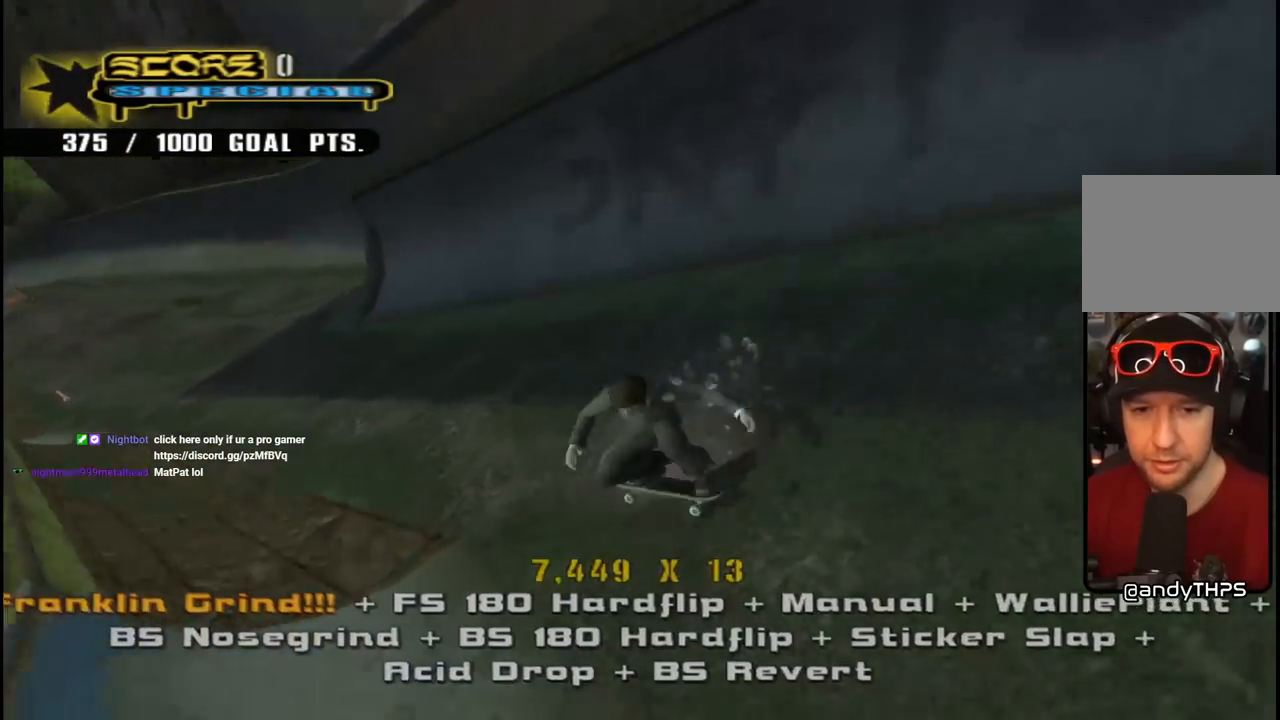
{"buttons": ["R1", "DPAD_UP"], "left_stick": "center", "right_stick": "center", "events": [[250, "DPAD_DOWN", "up"], [250, "R1", "down"], [283, "DPAD_RIGHT", "up"], [300, "CROSS", "up"], [467, "DPAD_UP", "down"]]}
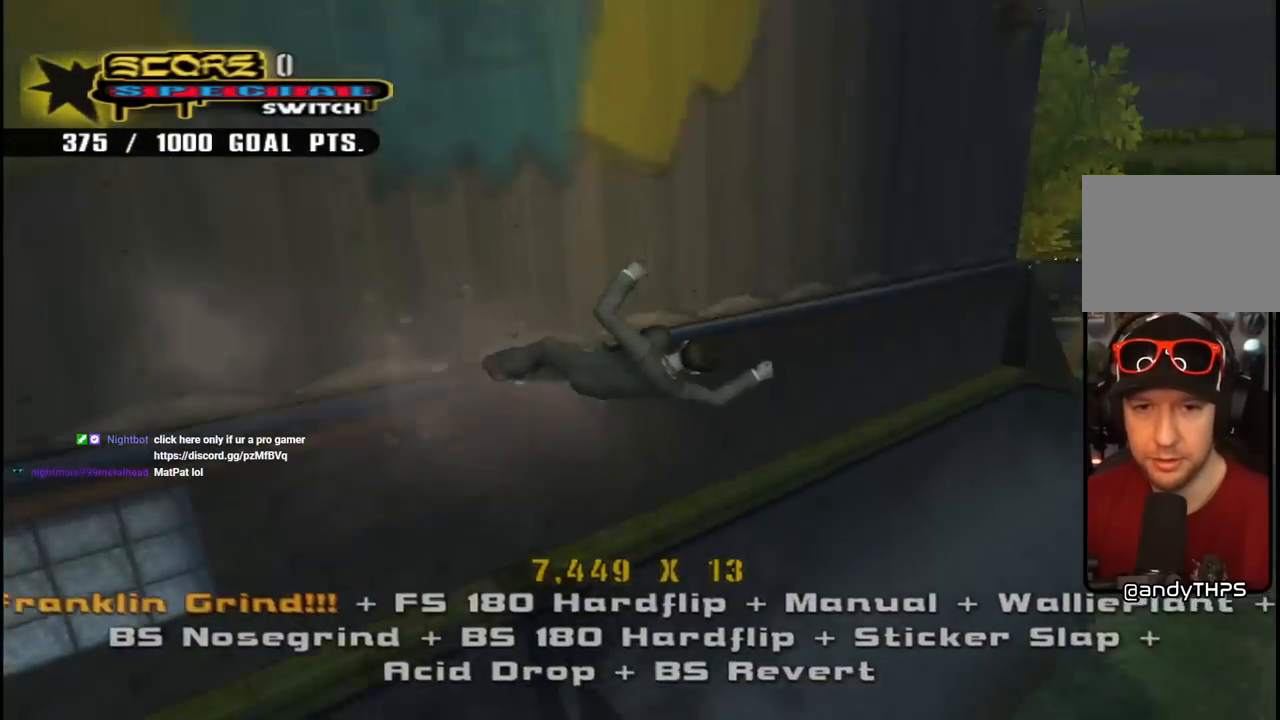
{"buttons": ["TRIANGLE", "R1"], "left_stick": "center", "right_stick": "center", "events": [[50, "DPAD_UP", "up"], [83, "DPAD_UP", "down"], [133, "TRIANGLE", "down"], [367, "DPAD_UP", "up"]]}
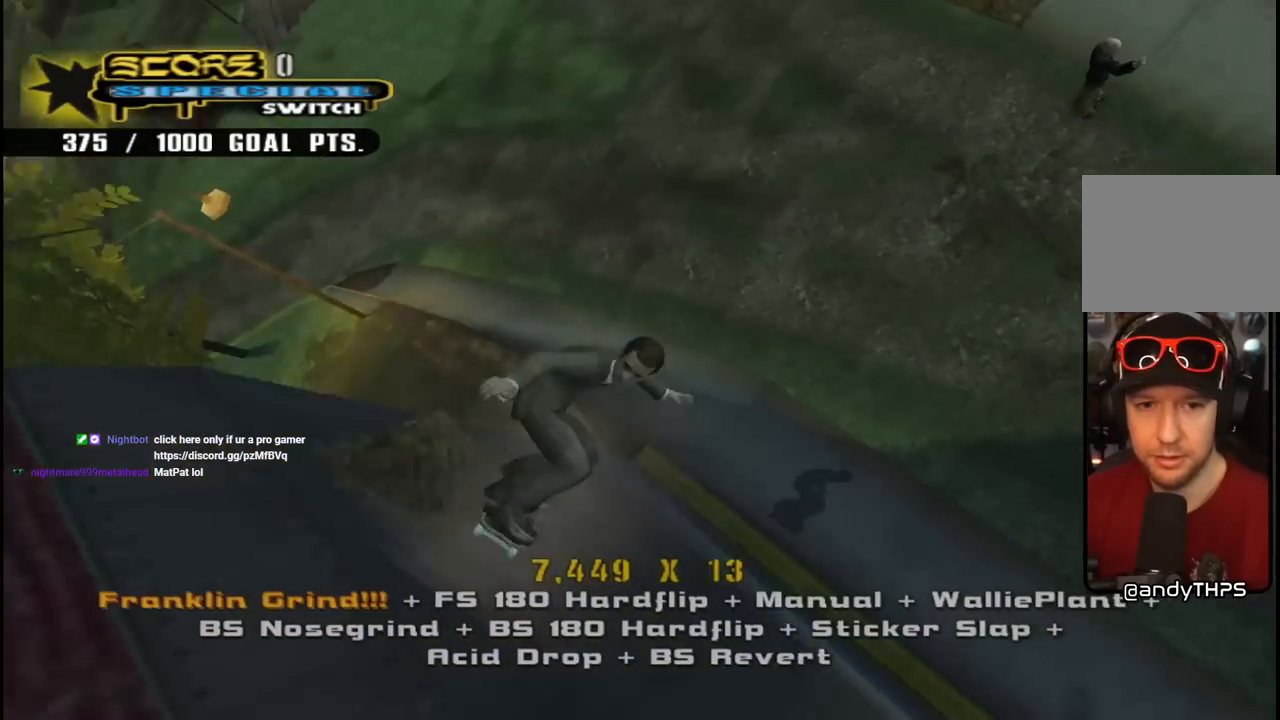
{"buttons": ["CROSS"], "left_stick": "center", "right_stick": "center", "events": [[200, "TRIANGLE", "up"], [217, "CROSS", "down"], [400, "R1", "up"]]}
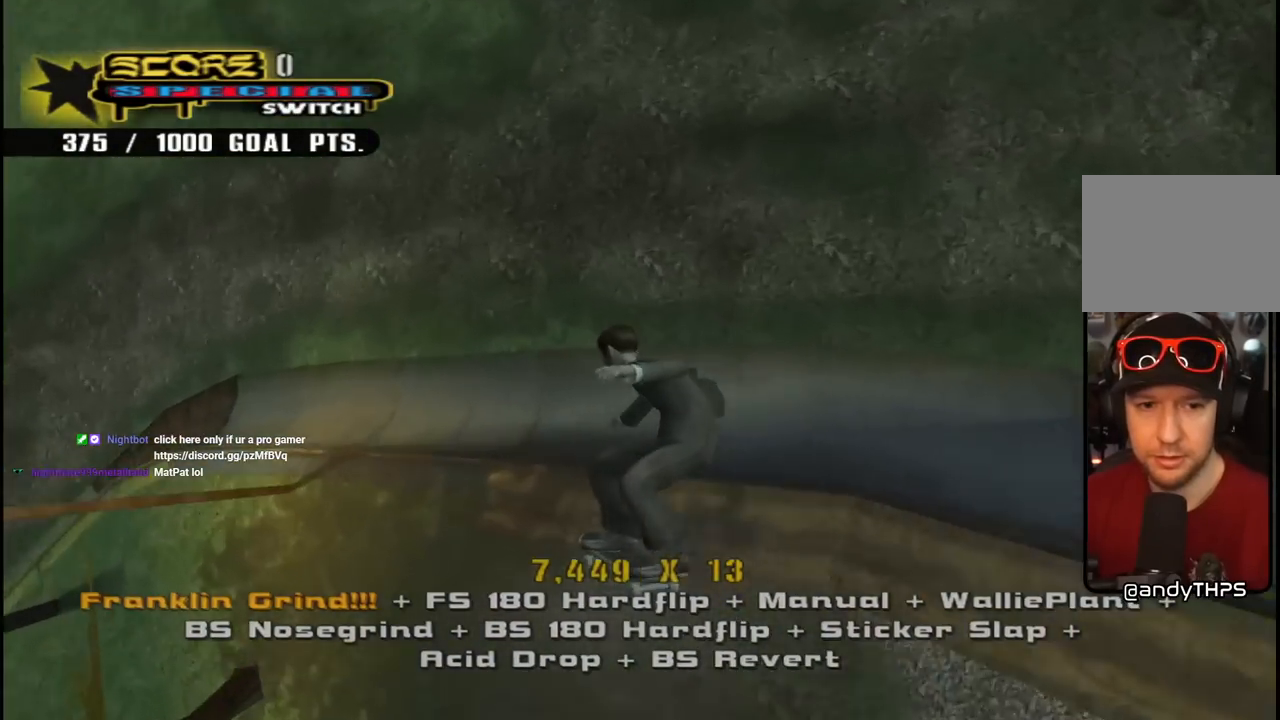
{"buttons": ["CROSS", "DPAD_UP"], "left_stick": "center", "right_stick": "center", "events": [[67, "CROSS", "up"], [67, "DPAD_LEFT", "down"], [67, "DPAD_UP", "down"], [100, "R1", "down"], [100, "TRIANGLE", "down"], [217, "DPAD_UP", "up"], [217, "R1", "up"], [233, "DPAD_LEFT", "up"], [417, "CROSS", "down"], [417, "TRIANGLE", "up"], [500, "DPAD_UP", "down"]]}
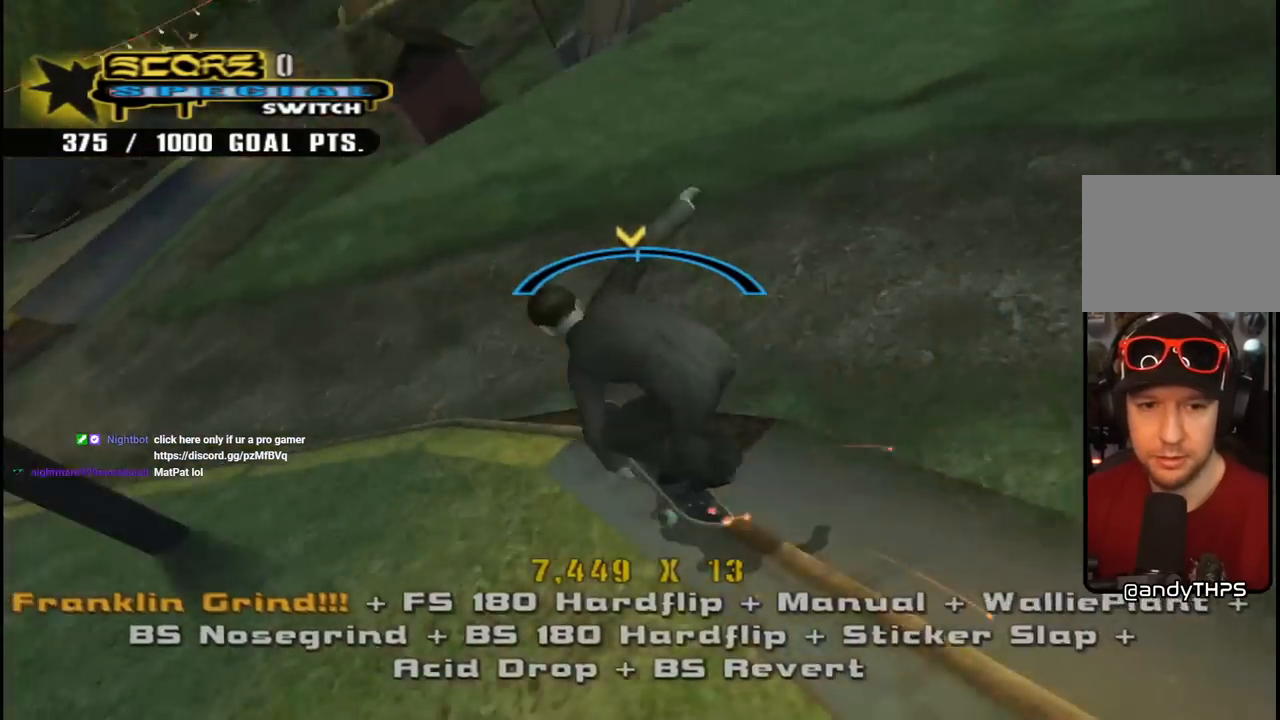
{"buttons": ["CROSS", "DPAD_DOWN"], "left_stick": "center", "right_stick": "center", "events": [[33, "CROSS", "up"], [33, "DPAD_RIGHT", "down"], [133, "CROSS", "down"], [200, "DPAD_RIGHT", "up"], [217, "DPAD_UP", "up"], [333, "DPAD_UP", "down"], [433, "DPAD_UP", "up"], [500, "DPAD_DOWN", "down"]]}
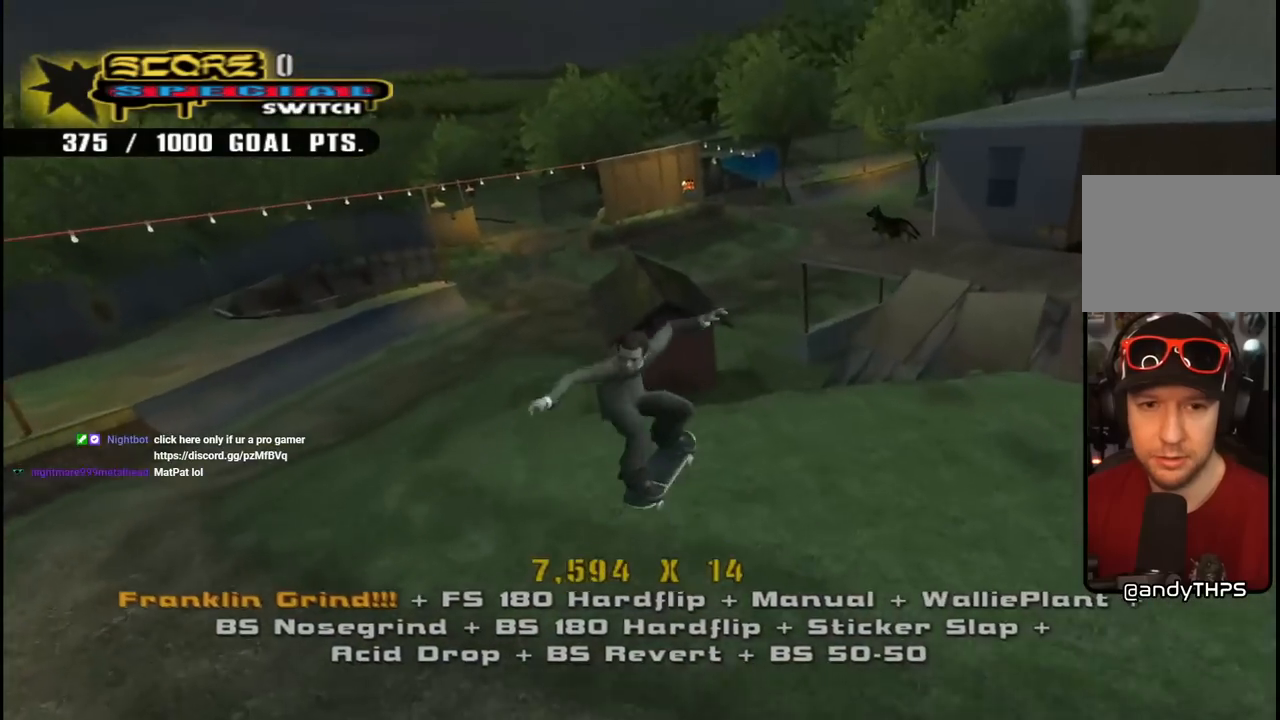
{"buttons": ["CROSS", "DPAD_UP"], "left_stick": "center", "right_stick": "center", "events": [[133, "DPAD_DOWN", "up"], [200, "DPAD_UP", "down"]]}
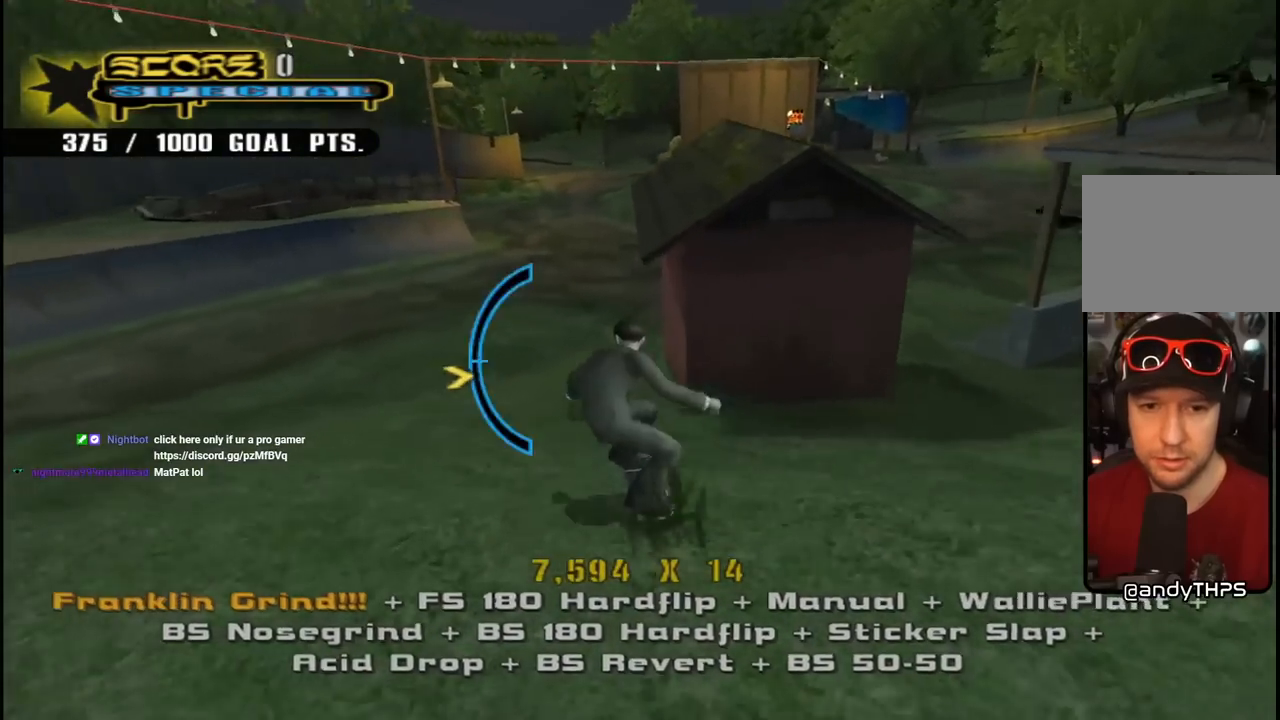
{"buttons": ["DPAD_DOWN"], "left_stick": "center", "right_stick": "left", "events": [[33, "DPAD_RIGHT", "down"], [50, "CROSS", "up"], [50, "SQUARE", "down"], [150, "SQUARE", "up"], [200, "SQUARE", "down"], [233, "DPAD_RIGHT", "up"], [233, "DPAD_UP", "up"], [333, "DPAD_UP", "down"], [350, "SQUARE", "up"], [400, "DPAD_UP", "up"], [400, "right_stick", "left"], [483, "DPAD_DOWN", "down"]]}
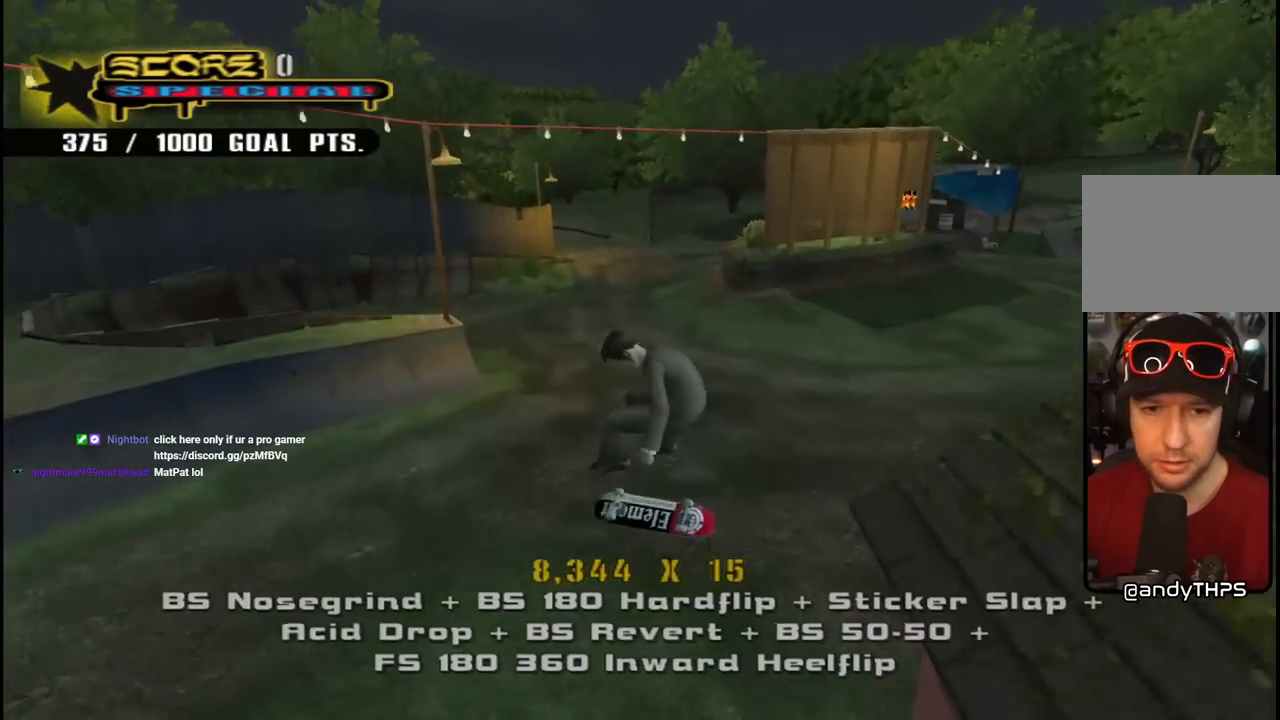
{"buttons": ["CROSS", "DPAD_DOWN", "DPAD_RIGHT"], "left_stick": "center", "right_stick": "center", "events": [[67, "right_stick", "down-left"], [83, "DPAD_DOWN", "up"], [150, "DPAD_UP", "down"], [250, "DPAD_UP", "up"], [267, "DPAD_DOWN", "down"], [283, "right_stick", "center"], [350, "DPAD_RIGHT", "down"], [400, "CROSS", "down"]]}
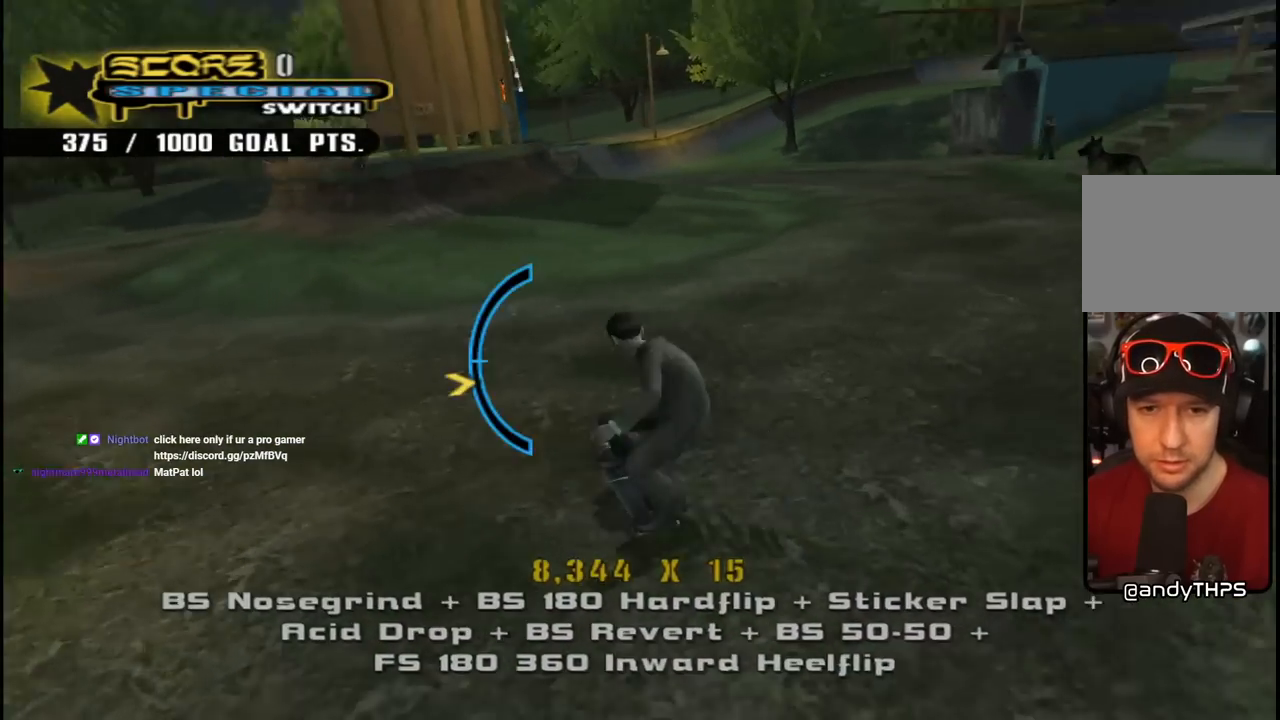
{"buttons": ["CROSS", "DPAD_RIGHT"], "left_stick": "center", "right_stick": "center", "events": [[17, "DPAD_DOWN", "up"]]}
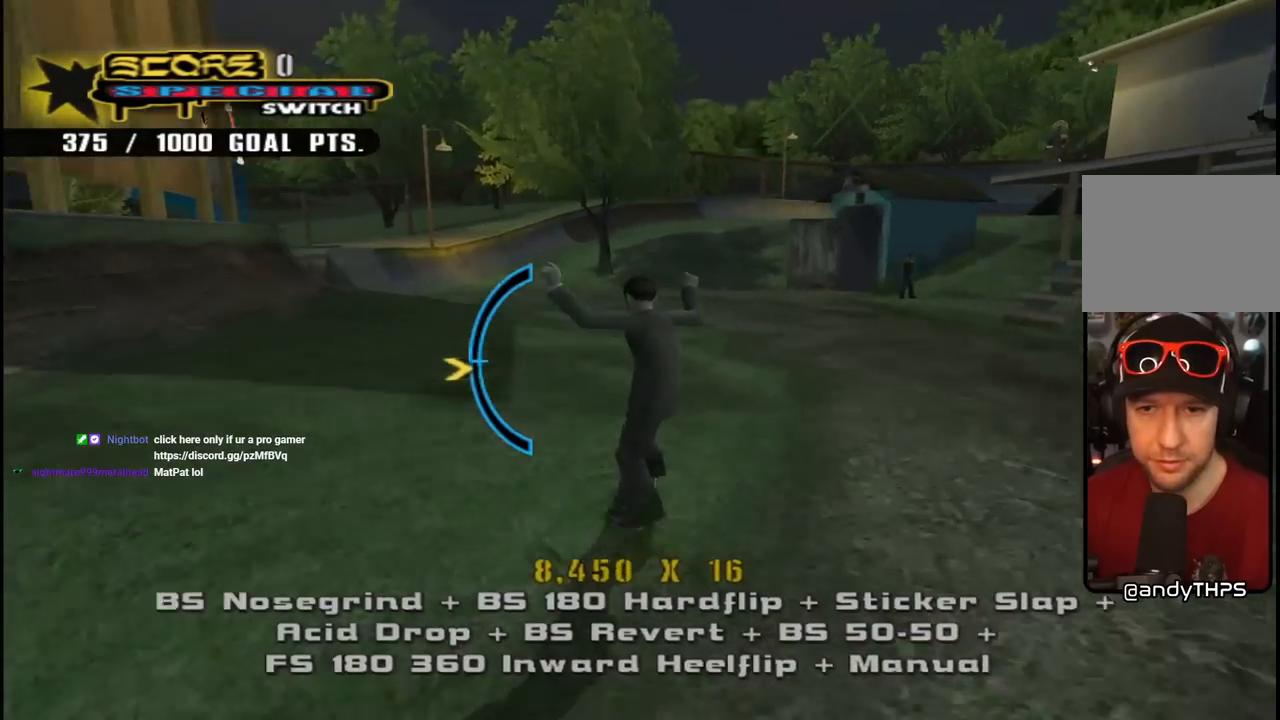
{"buttons": ["CROSS"], "left_stick": "center", "right_stick": "center", "events": [[17, "DPAD_DOWN", "down"], [33, "R1", "down"], [100, "SQUARE", "down"], [200, "R1", "up"], [200, "SQUARE", "up"], [367, "DPAD_DOWN", "up"], [417, "DPAD_RIGHT", "up"]]}
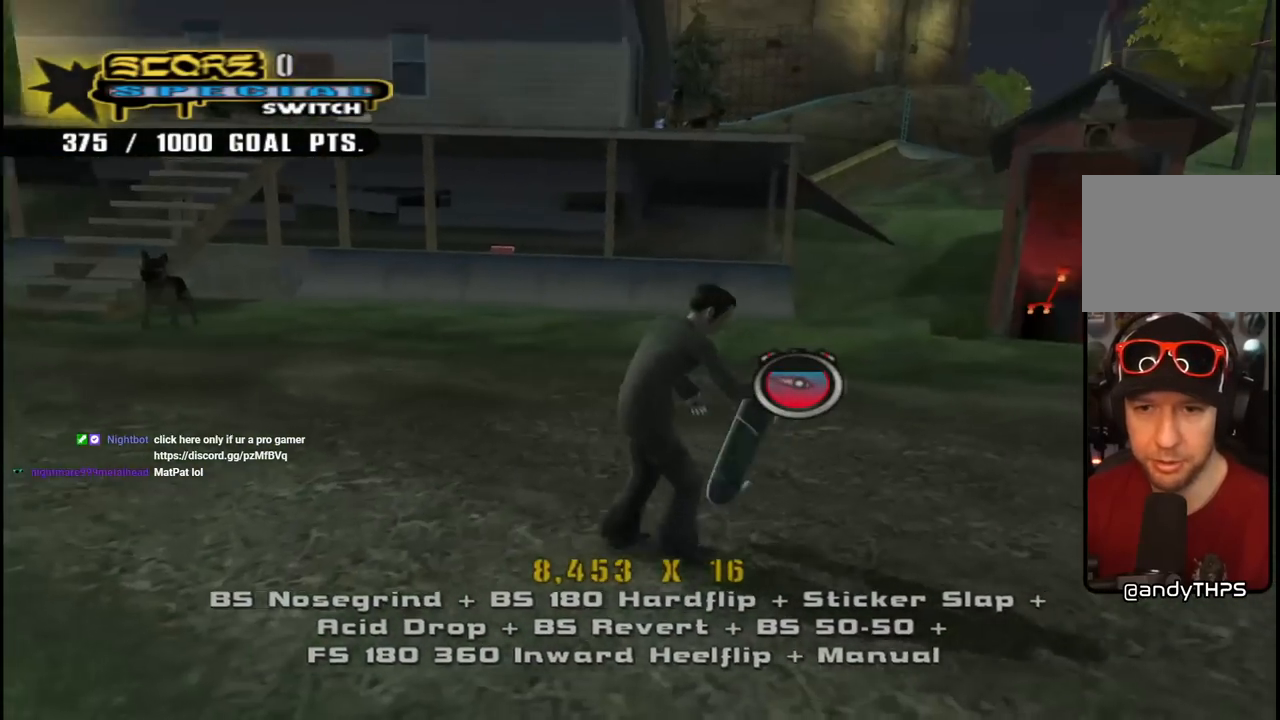
{"buttons": ["CROSS"], "left_stick": "center", "right_stick": "center", "events": [[233, "DPAD_UP", "down"], [283, "R1", "down"], [300, "DPAD_RIGHT", "down"], [433, "DPAD_RIGHT", "up"], [433, "DPAD_UP", "up"], [433, "R1", "up"]]}
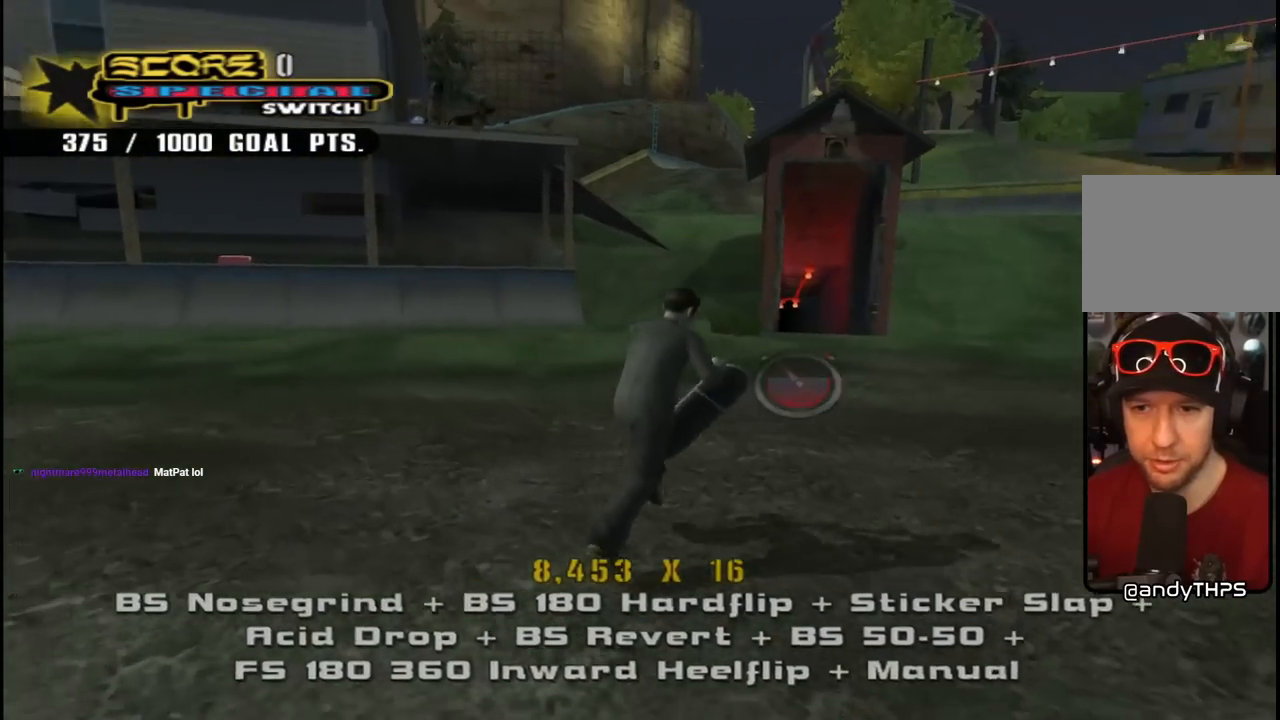
{"buttons": ["CROSS", "DPAD_DOWN"], "left_stick": "center", "right_stick": "center", "events": [[50, "DPAD_LEFT", "down"], [183, "DPAD_LEFT", "up"], [300, "DPAD_LEFT", "down"], [367, "DPAD_LEFT", "up"], [467, "DPAD_DOWN", "down"]]}
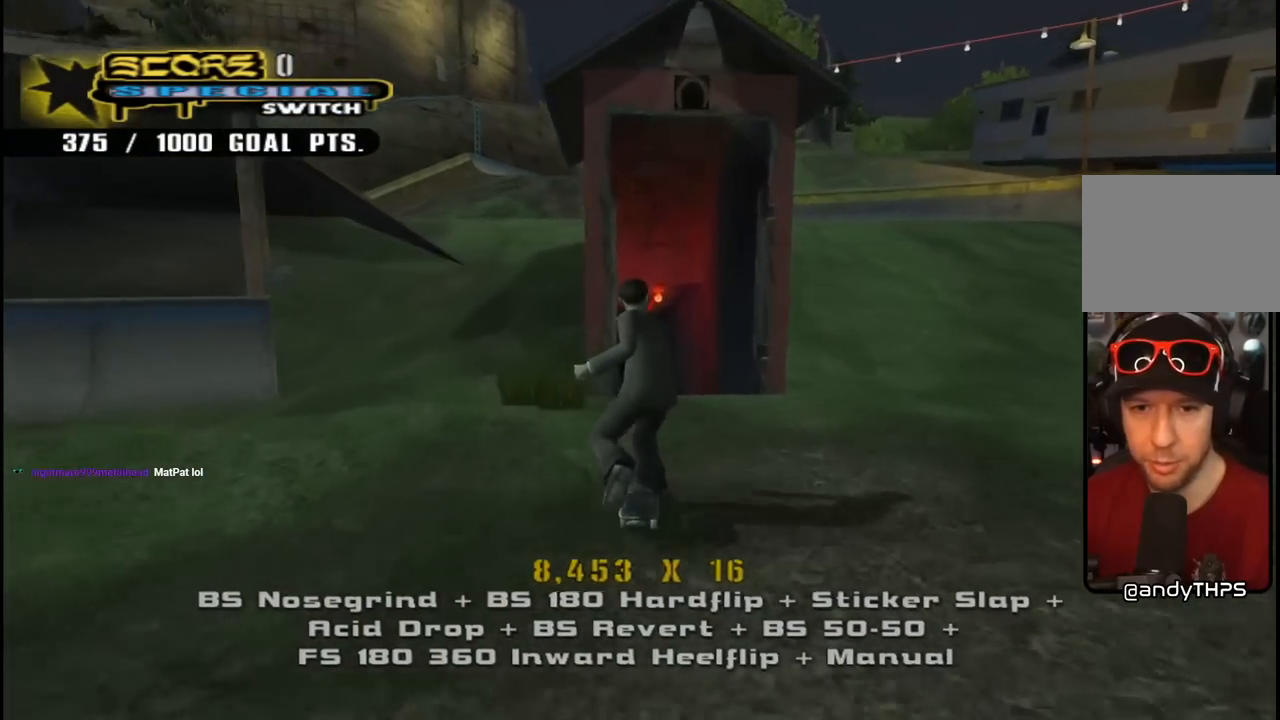
{"buttons": ["CROSS", "DPAD_DOWN"], "left_stick": "center", "right_stick": "center", "events": [[50, "DPAD_DOWN", "up"], [100, "DPAD_UP", "down"], [183, "DPAD_UP", "up"], [250, "DPAD_DOWN", "down"], [333, "DPAD_RIGHT", "down"], [350, "DPAD_DOWN", "up"], [367, "DPAD_RIGHT", "up"], [367, "DPAD_UP", "down"], [433, "DPAD_UP", "up"], [467, "DPAD_DOWN", "down"]]}
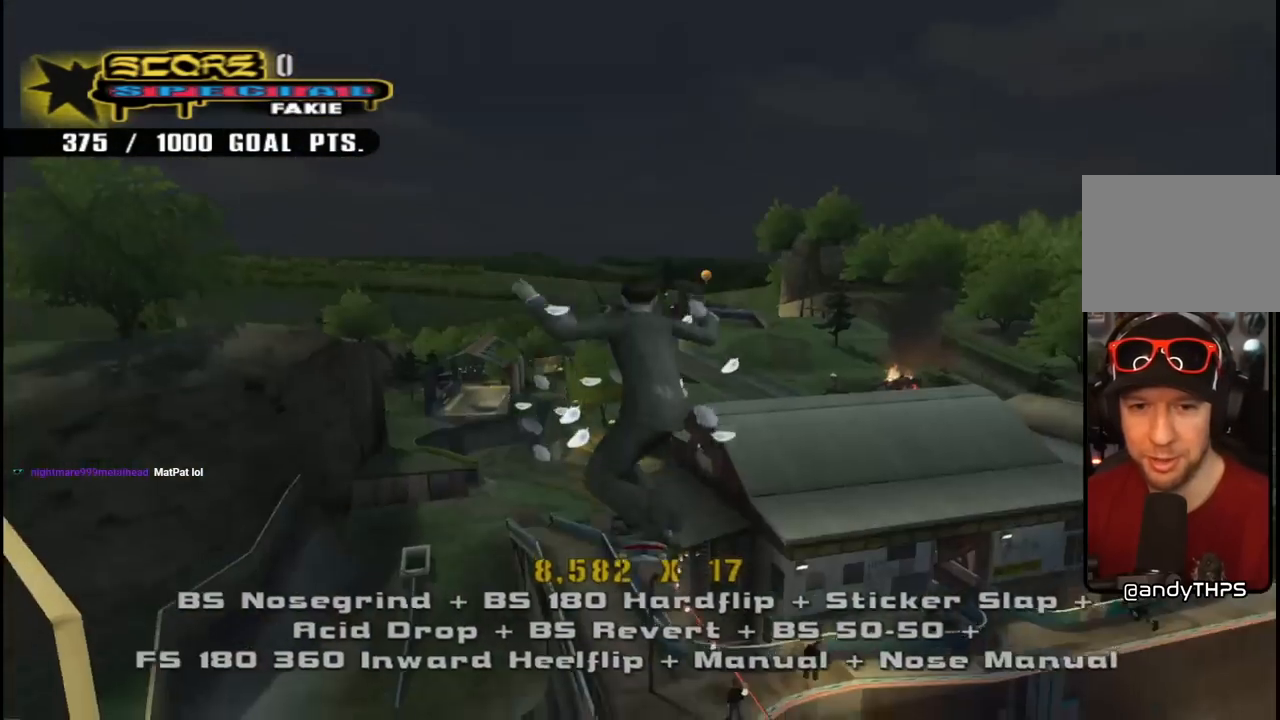
{"buttons": ["CROSS"], "left_stick": "center", "right_stick": "center", "events": [[100, "DPAD_DOWN", "up"], [133, "DPAD_UP", "down"], [217, "DPAD_LEFT", "down"], [217, "DPAD_UP", "up"], [233, "DPAD_DOWN", "down"], [233, "DPAD_LEFT", "up"], [283, "CROSS", "up"], [333, "DPAD_DOWN", "up"], [350, "DPAD_UP", "down"], [367, "CROSS", "down"], [417, "DPAD_UP", "up"]]}
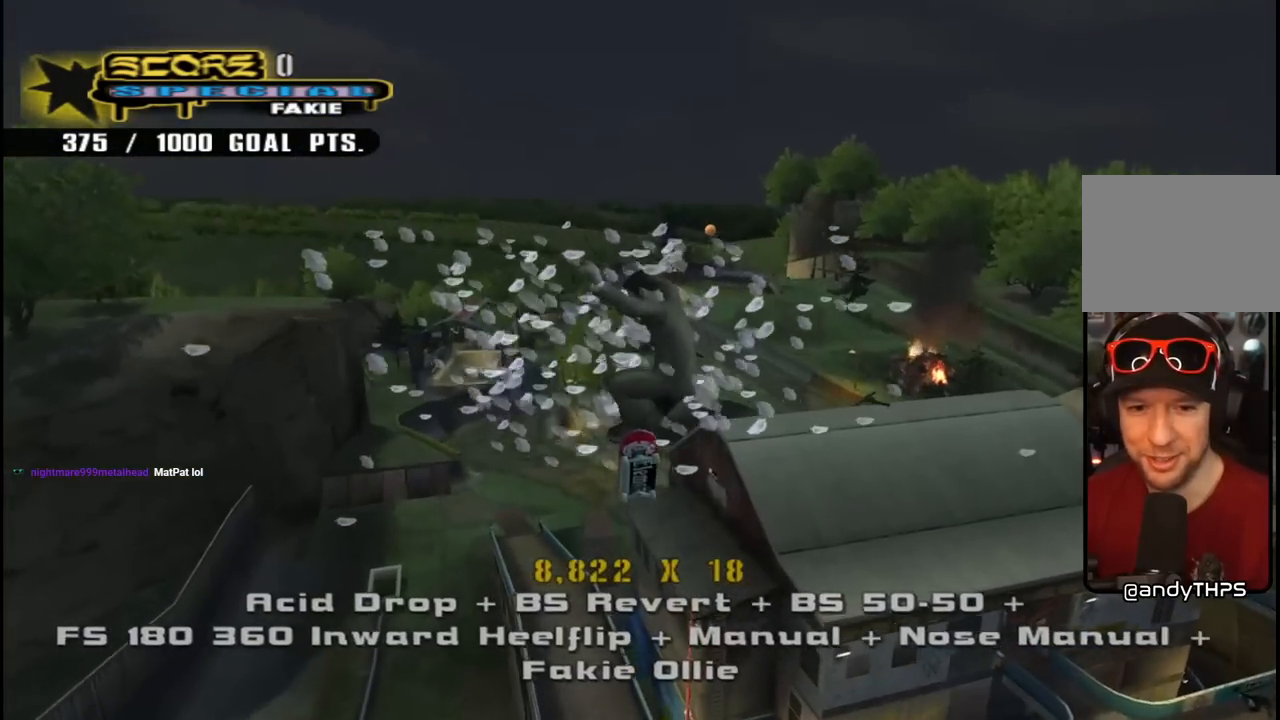
{"buttons": ["CROSS", "TRIANGLE", "R1", "DPAD_DOWN", "DPAD_RIGHT"], "left_stick": "center", "right_stick": "center", "events": [[450, "DPAD_DOWN", "down"], [467, "DPAD_RIGHT", "down"], [483, "R1", "down"], [483, "TRIANGLE", "down"]]}
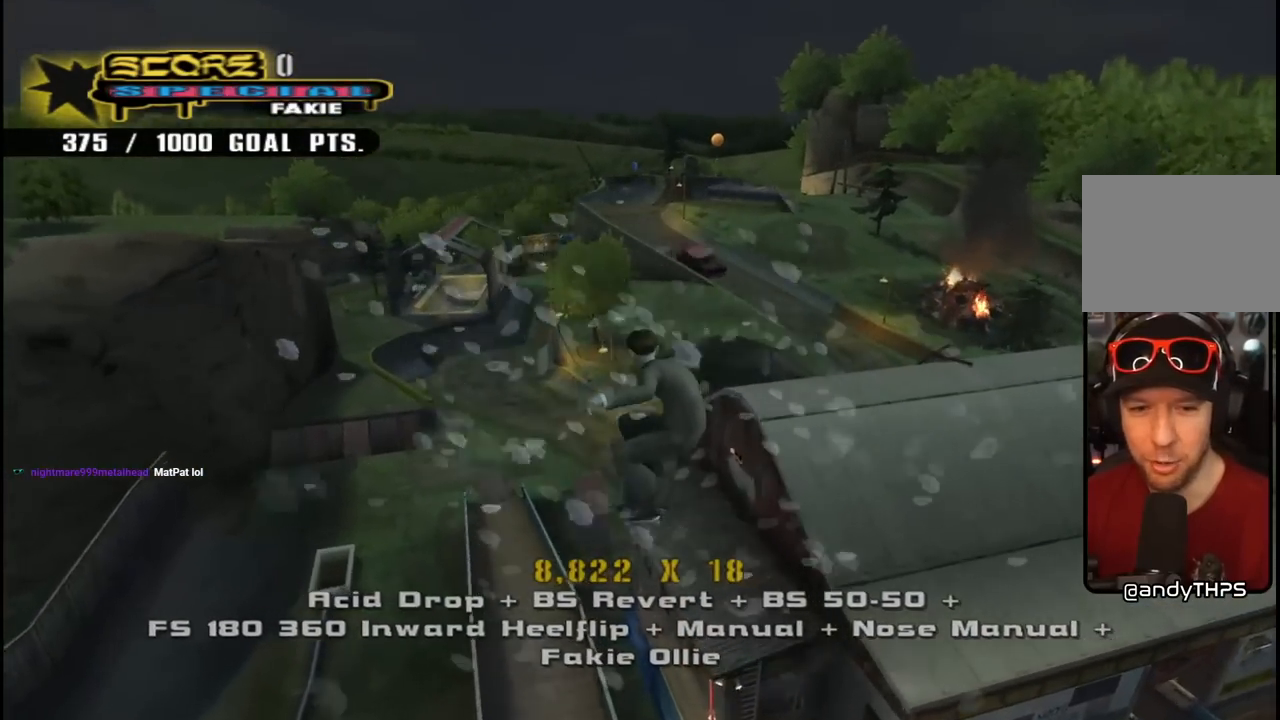
{"buttons": ["CROSS", "TRIANGLE"], "left_stick": "center", "right_stick": "center", "events": [[83, "DPAD_RIGHT", "up"], [100, "DPAD_DOWN", "up"], [117, "R1", "up"]]}
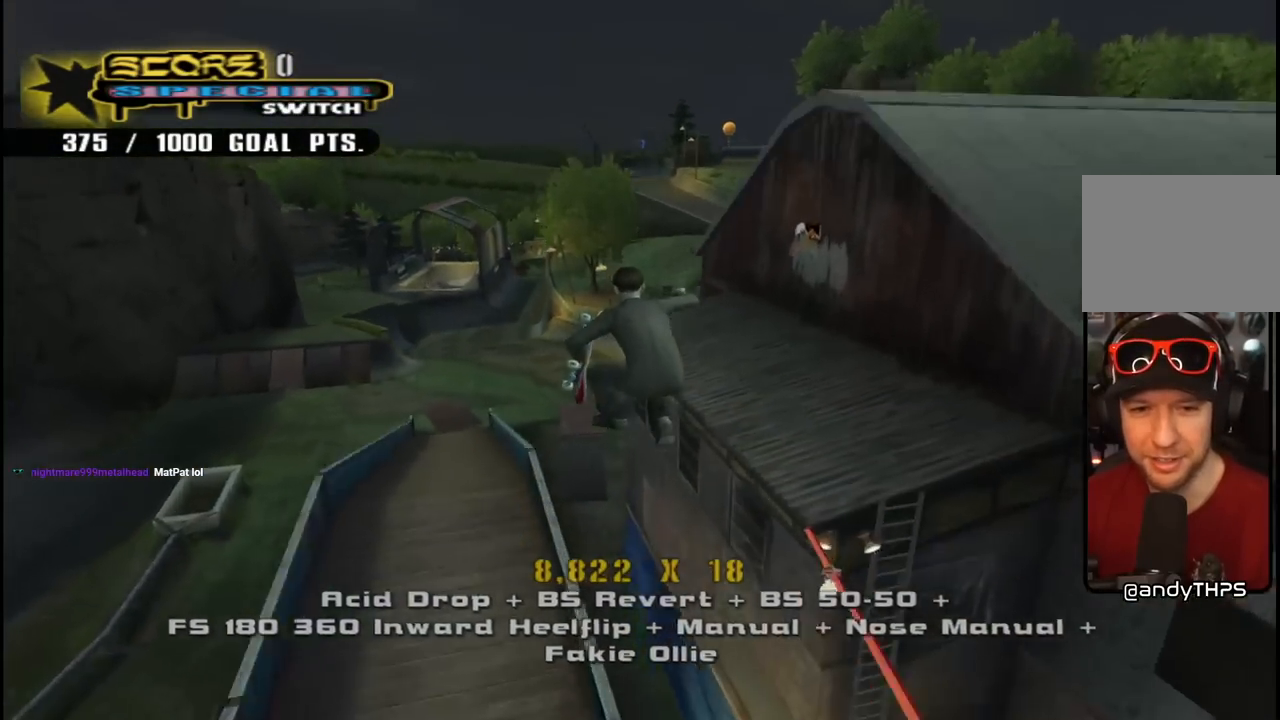
{"buttons": ["SQUARE", "DPAD_UP"], "left_stick": "center", "right_stick": "center", "events": [[233, "TRIANGLE", "up"], [267, "DPAD_UP", "down"], [317, "SQUARE", "down"], [350, "CROSS", "up"], [433, "SQUARE", "up"], [483, "SQUARE", "down"]]}
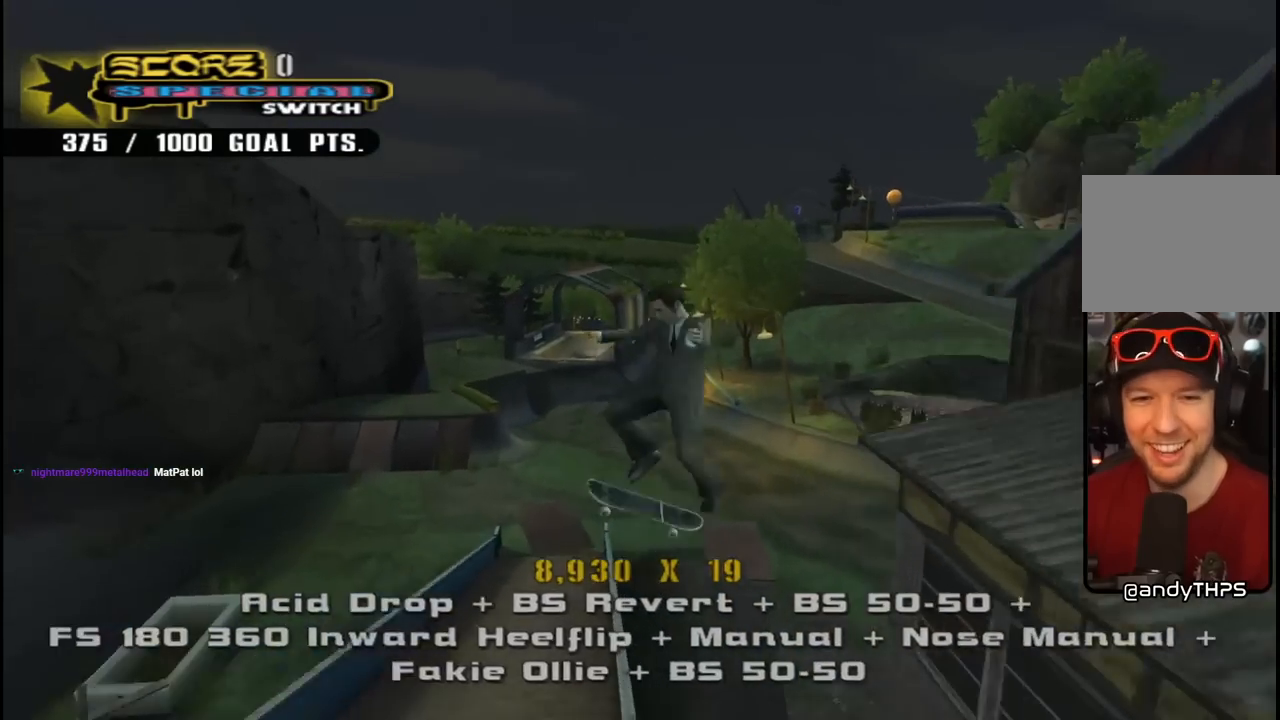
{"buttons": [], "left_stick": "center", "right_stick": "center", "events": [[83, "DPAD_UP", "up"], [100, "SQUARE", "up"], [133, "SQUARE", "down"], [267, "SQUARE", "up"]]}
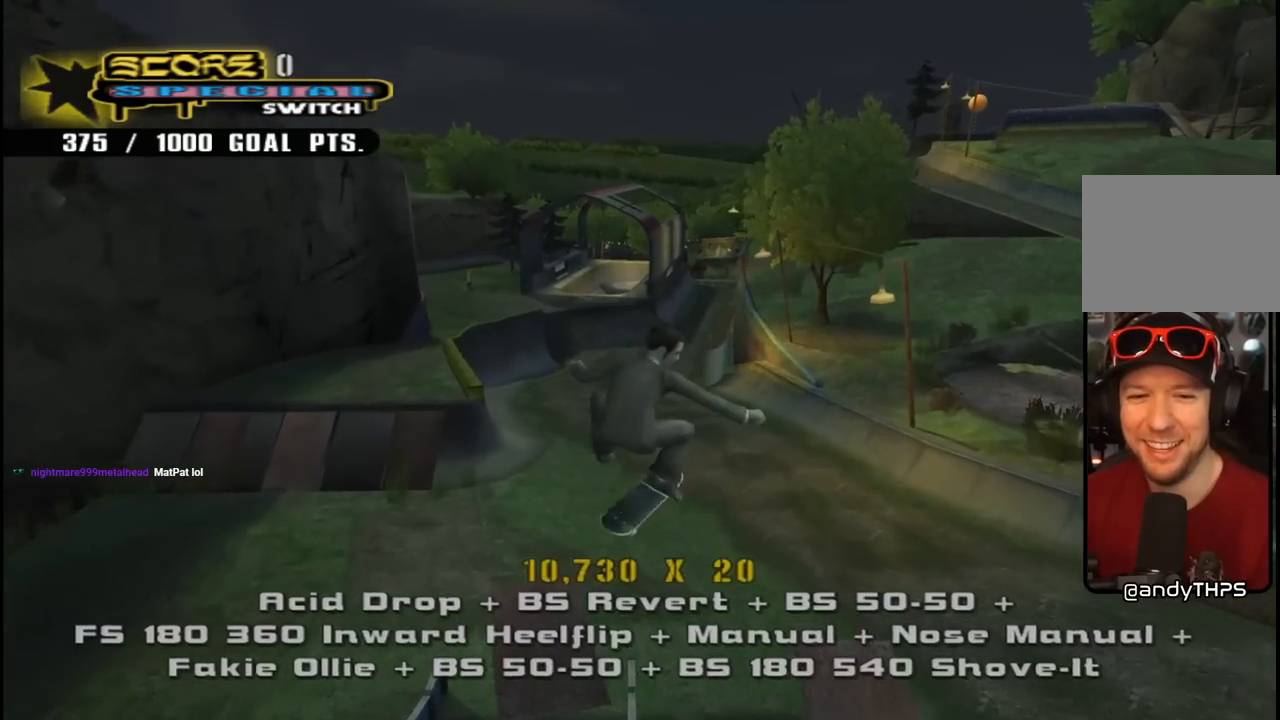
{"buttons": [], "left_stick": "center", "right_stick": "center", "events": []}
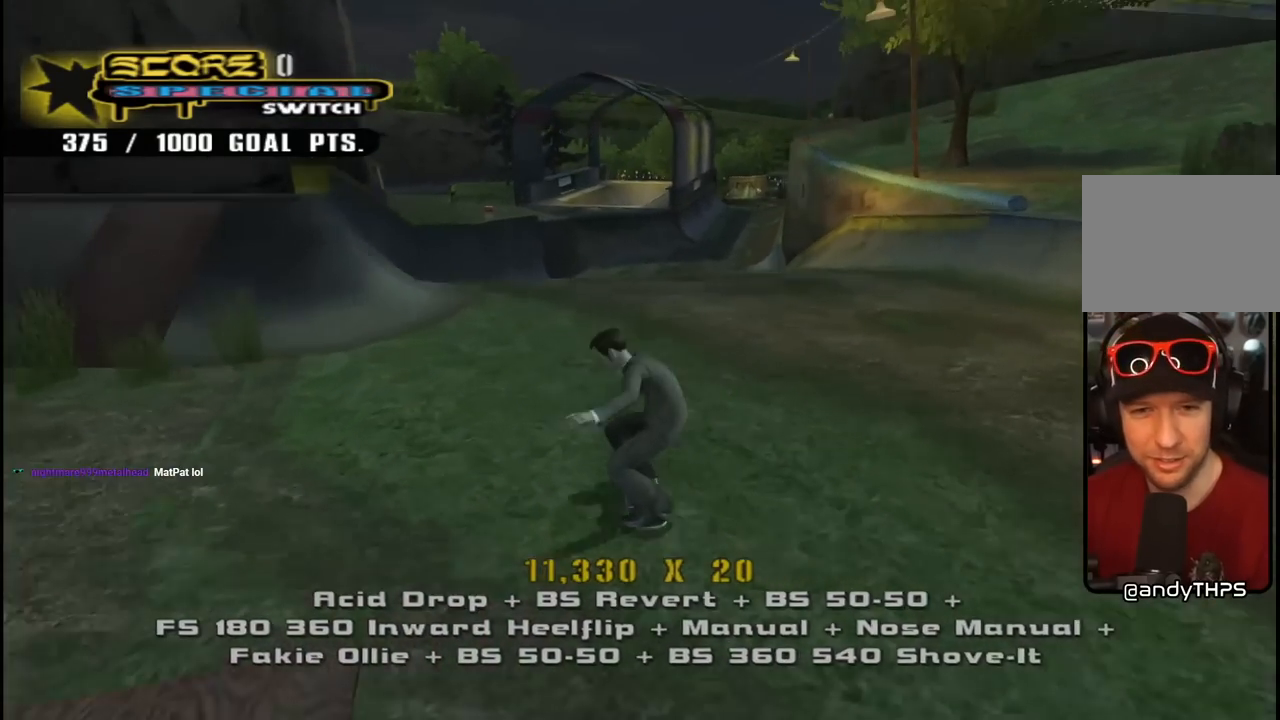
{"buttons": ["DPAD_DOWN"], "left_stick": "center", "right_stick": "center", "events": [[100, "DPAD_DOWN", "down"]]}
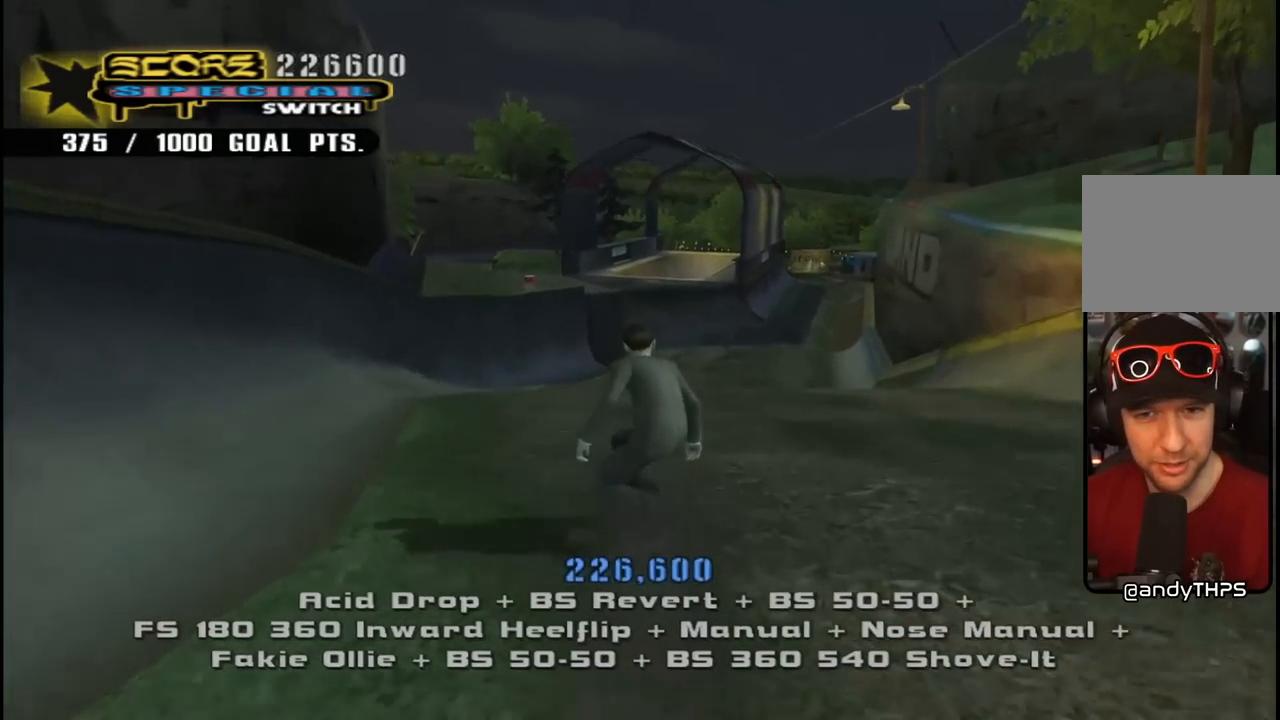
{"buttons": ["CROSS"], "left_stick": "center", "right_stick": "center", "events": [[83, "DPAD_RIGHT", "down"], [117, "DPAD_DOWN", "up"], [200, "CROSS", "down"], [450, "DPAD_RIGHT", "up"]]}
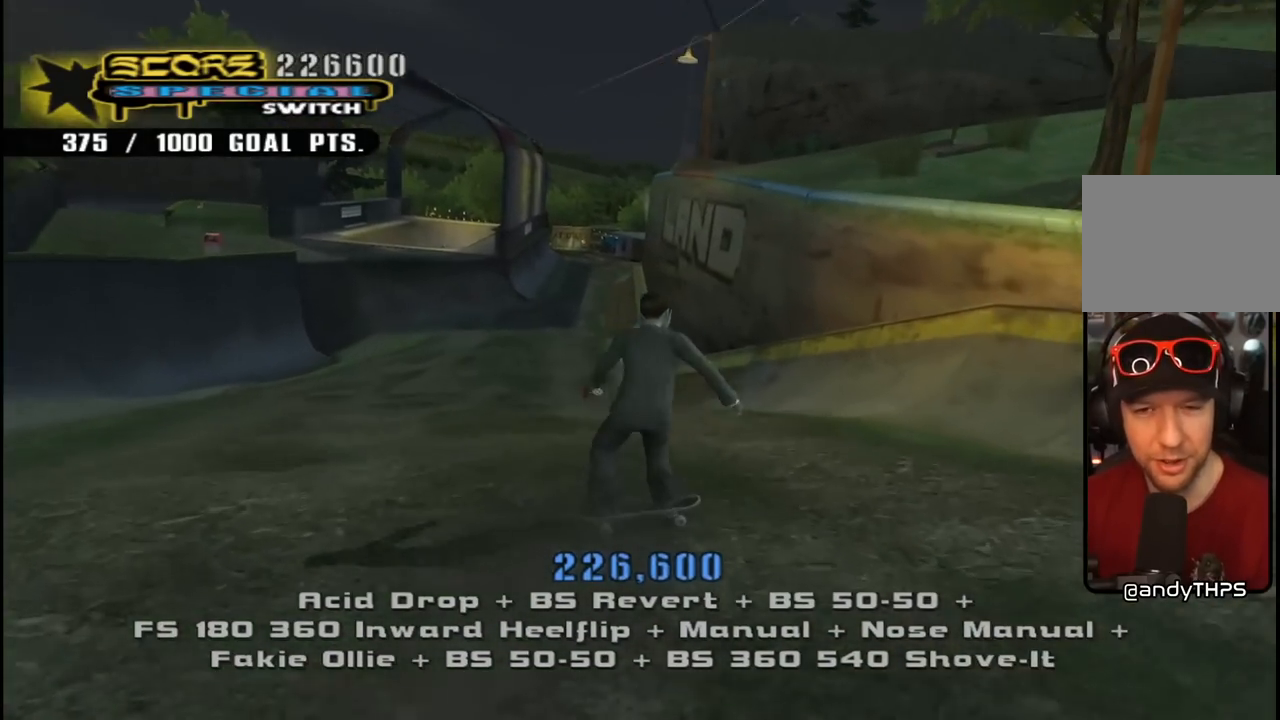
{"buttons": ["CROSS"], "left_stick": "center", "right_stick": "center", "events": [[183, "DPAD_LEFT", "down"], [183, "DPAD_UP", "down"], [283, "DPAD_LEFT", "up"], [300, "DPAD_UP", "up"], [383, "DPAD_UP", "down"], [483, "DPAD_UP", "up"]]}
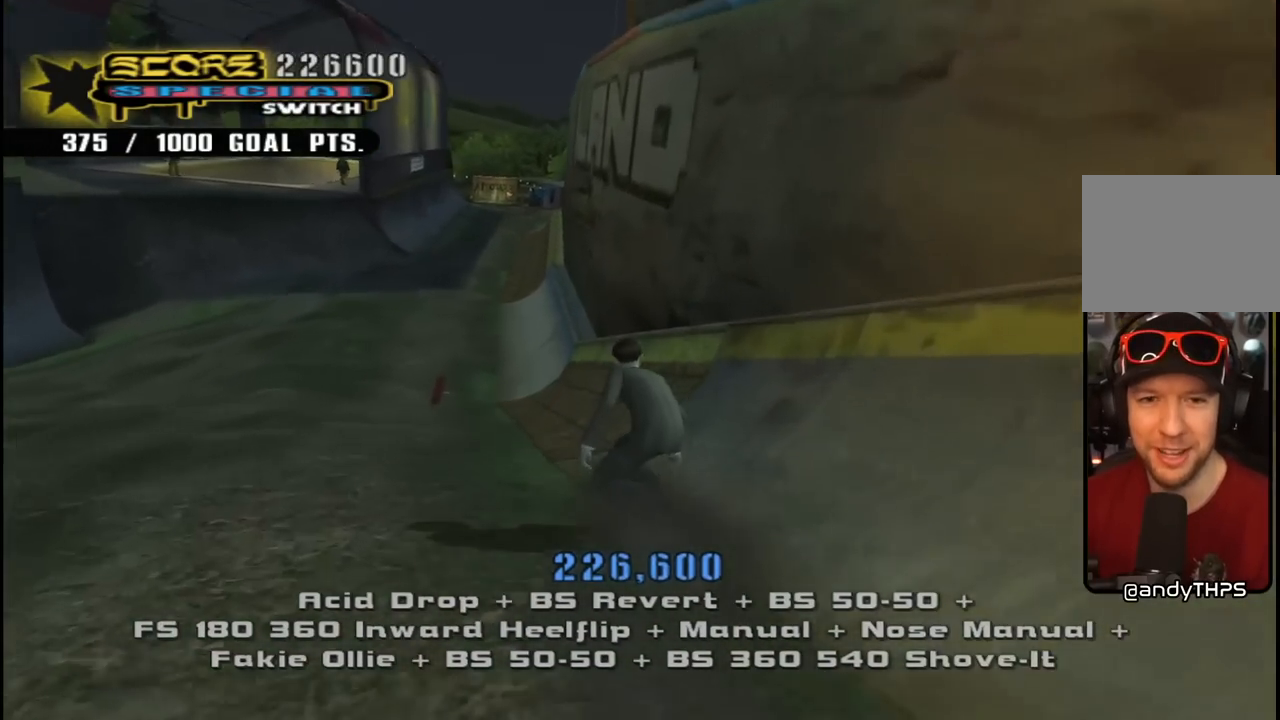
{"buttons": ["TRIANGLE", "DPAD_UP", "DPAD_RIGHT"], "left_stick": "center", "right_stick": "center", "events": [[33, "DPAD_UP", "down"], [183, "CROSS", "up"], [183, "TRIANGLE", "down"], [283, "DPAD_UP", "up"], [367, "CROSS", "down"], [383, "TRIANGLE", "up"], [417, "DPAD_RIGHT", "down"], [417, "DPAD_UP", "down"], [467, "TRIANGLE", "down"], [483, "CROSS", "up"]]}
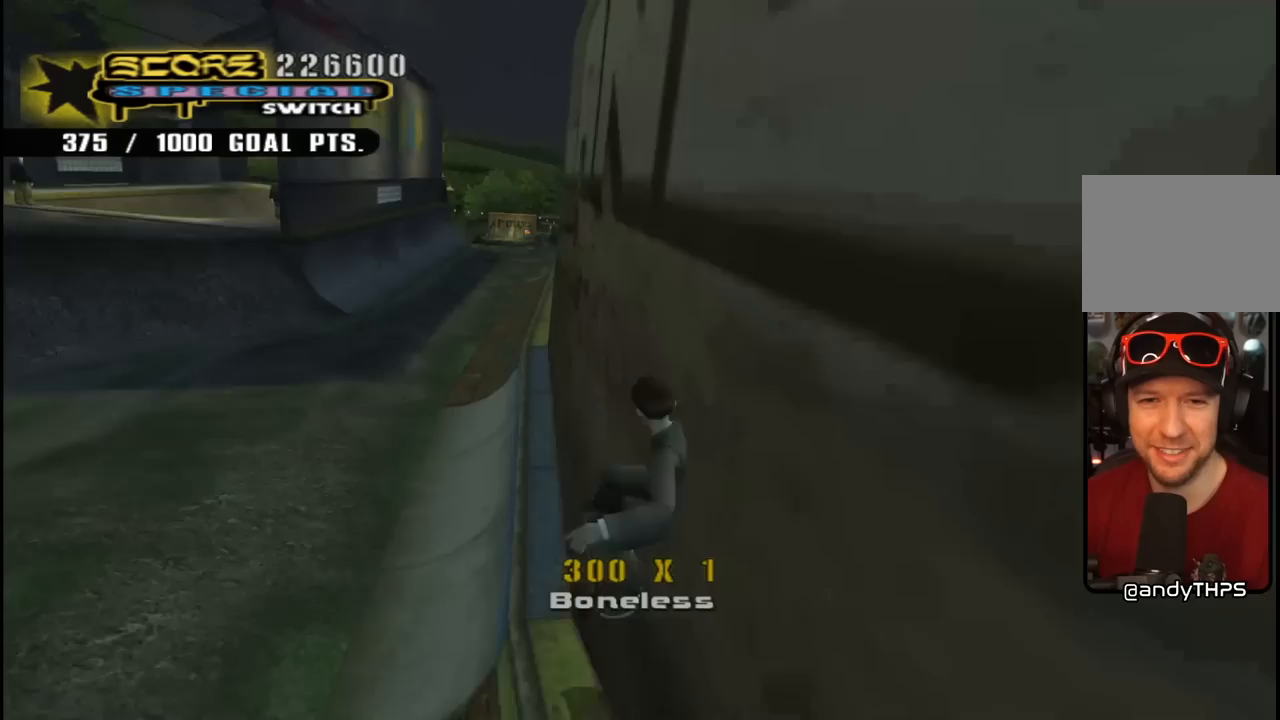
{"buttons": ["TRIANGLE", "DPAD_UP", "DPAD_RIGHT"], "left_stick": "center", "right_stick": "center", "events": [[83, "CROSS", "down"], [117, "TRIANGLE", "up"], [167, "TRIANGLE", "down"], [183, "CROSS", "up"], [367, "CROSS", "down"], [433, "CROSS", "up"]]}